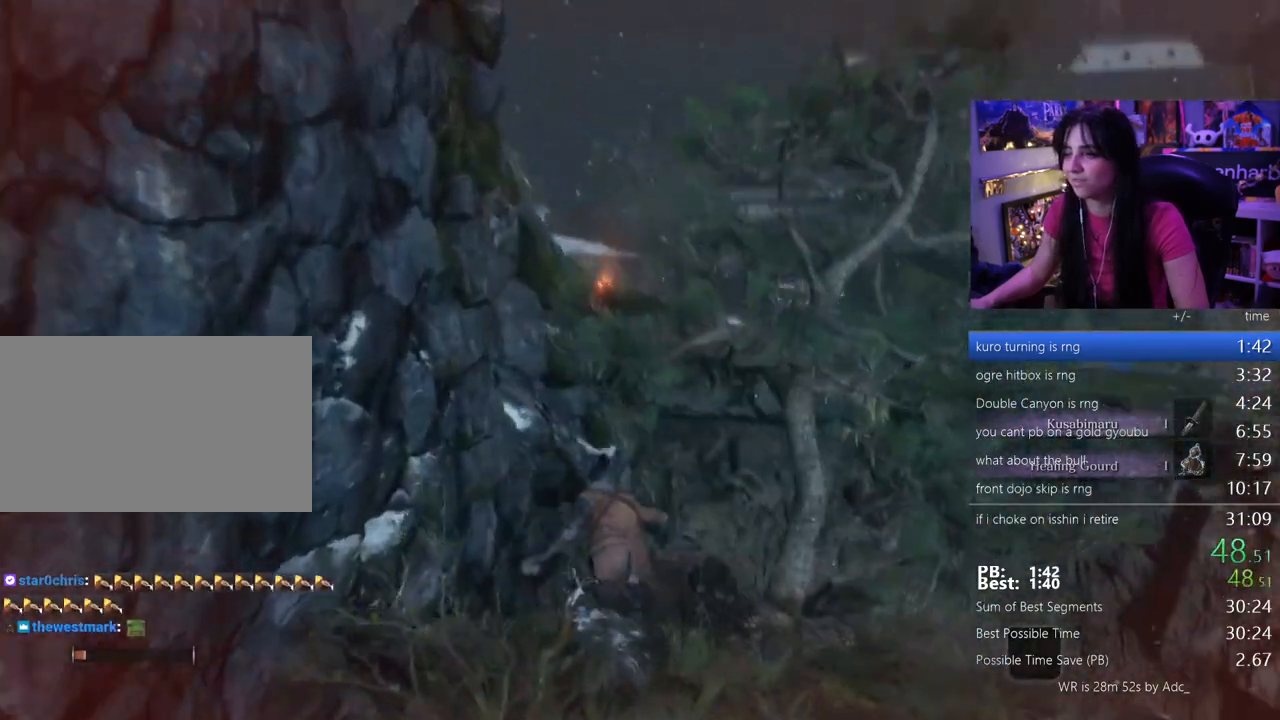
Gameplay with keyboard and mouse; each line is a JSON object with the keys and mouse buttons held at the frame after it. "events" lists presses ("down") and releases ("up") of "1", "2", "3", "4", "5", "a", "alt", "c", "caps_lock", "ctrl", "d", "e", "f", "g", "q", "r", "s", "shift", "space", "t", "tab", "v", "w", "x", "z" and "mouse_wheel" between this image and that frame as [ms after this image, input, new state], when the widget could be followed in between. "mouse_wheel" = the "wheel" button of the "mouse" list. No other keys are recorded. "wheel" means that the mouse wheel is clicked or scrolled. Not read: mouse_move.
{"keys": ["shift", "w"], "mouse": [], "events": [[50, "space", "up"]]}
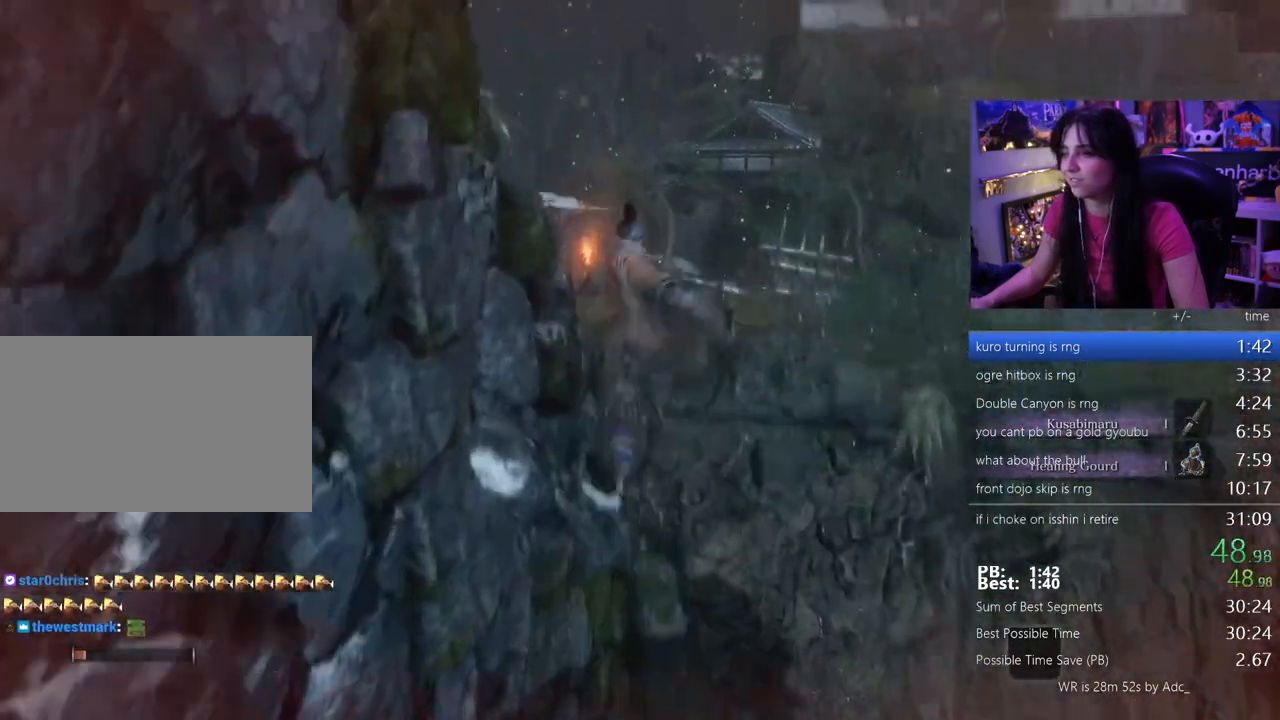
{"keys": ["shift", "w"], "mouse": [], "events": []}
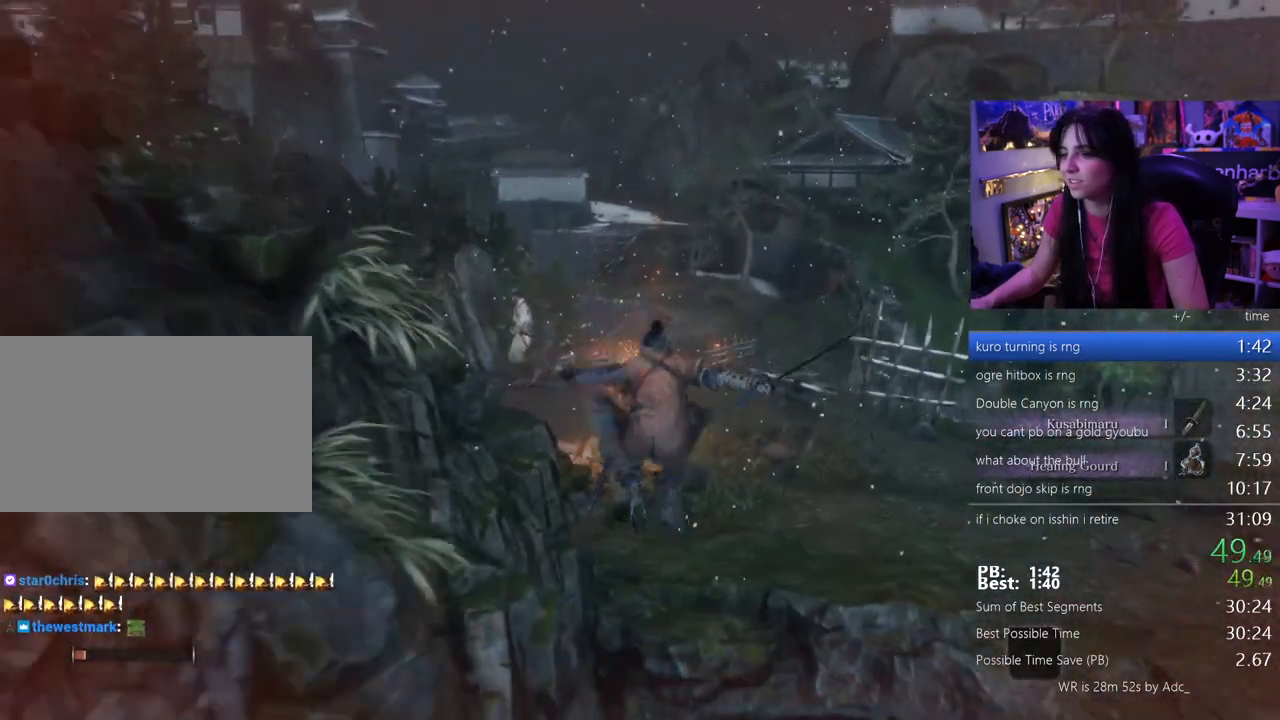
{"keys": ["shift", "w"], "mouse": [], "events": []}
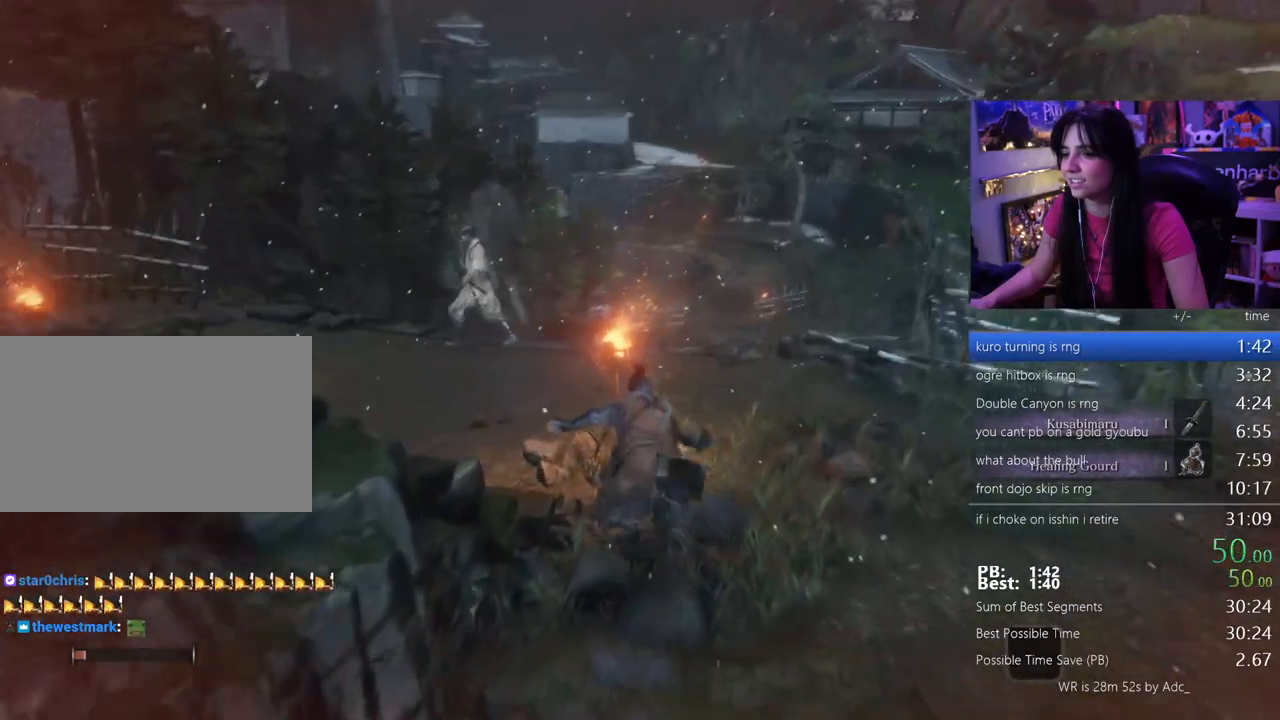
{"keys": ["shift", "w"], "mouse": [], "events": []}
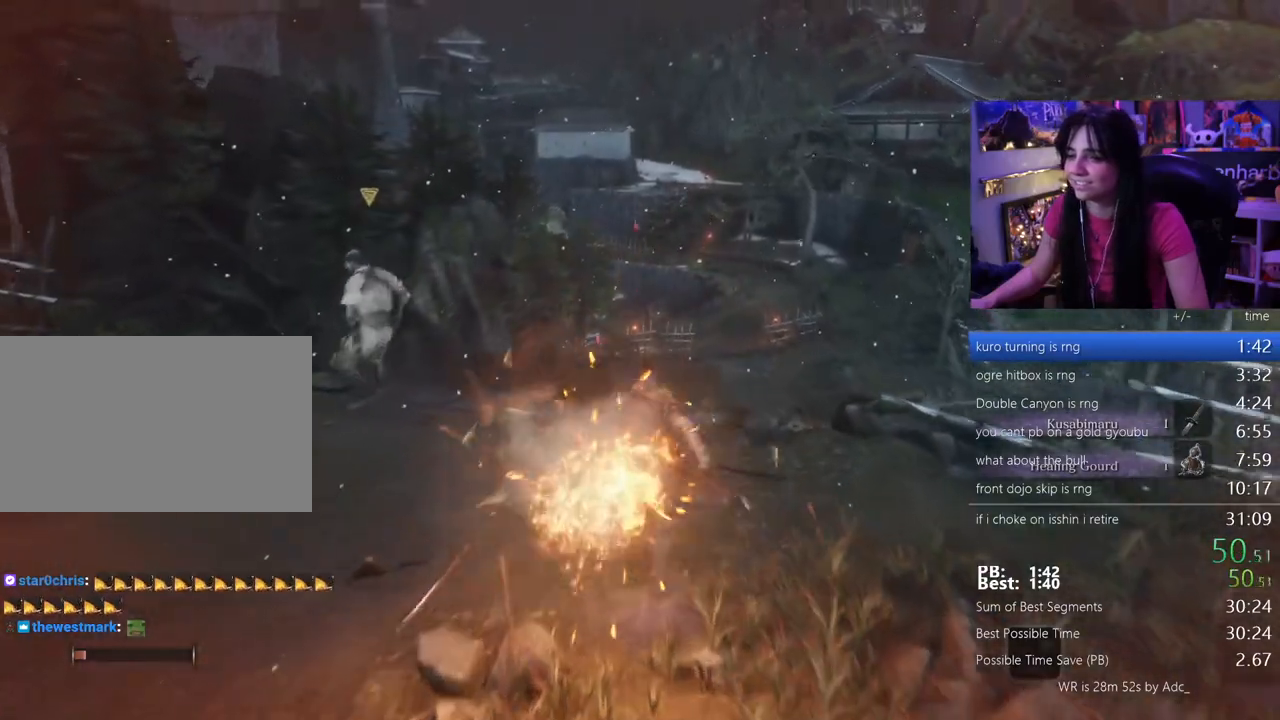
{"keys": ["shift", "w"], "mouse": [], "events": []}
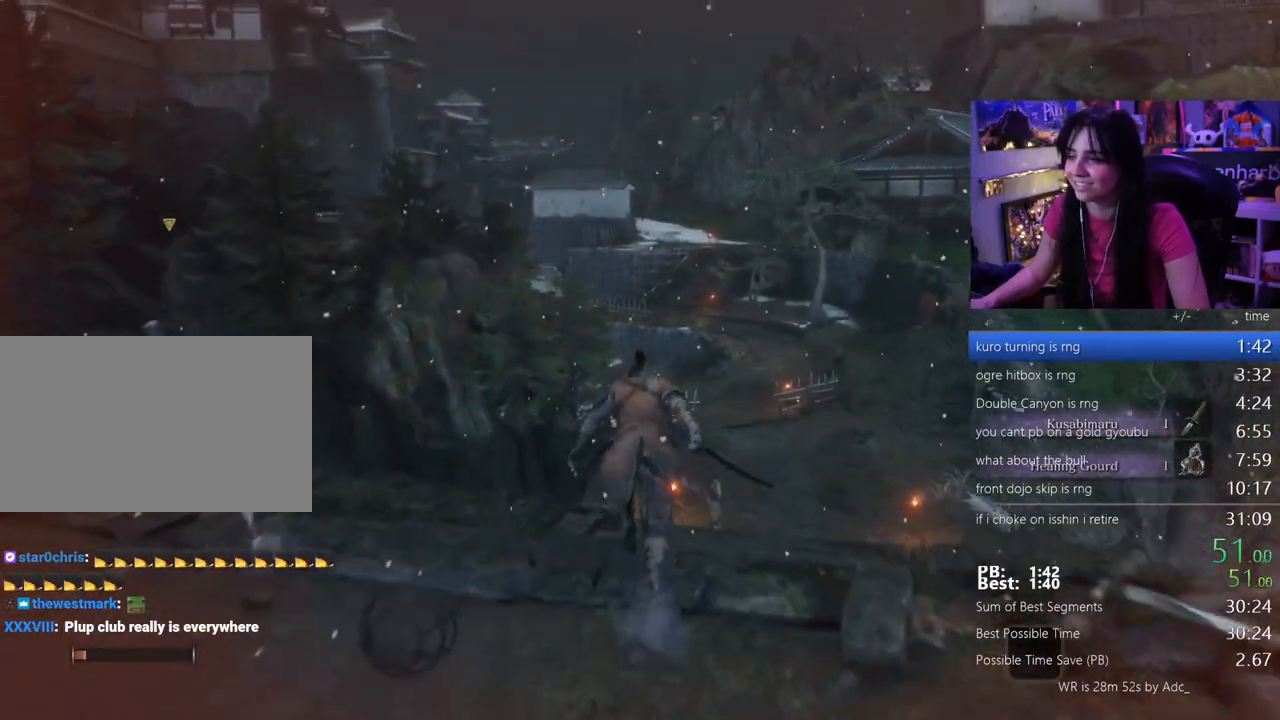
{"keys": ["shift", "w"], "mouse": [], "events": []}
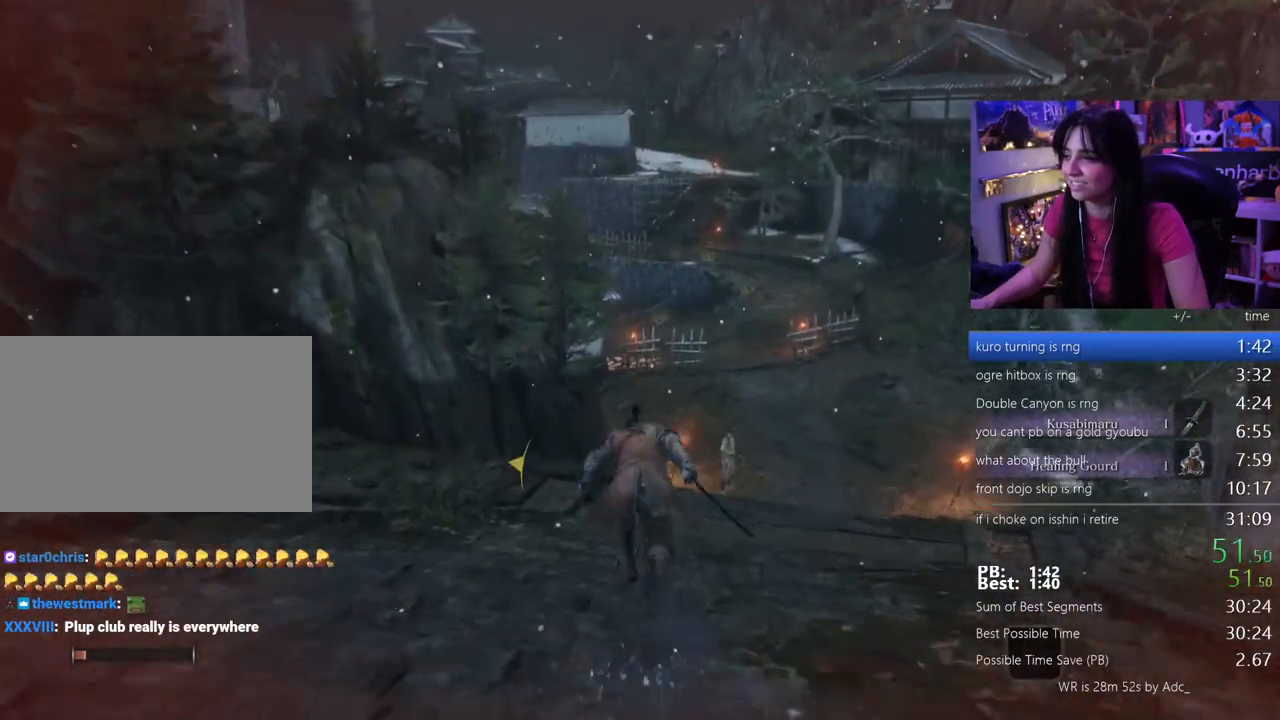
{"keys": ["shift", "w"], "mouse": [], "events": []}
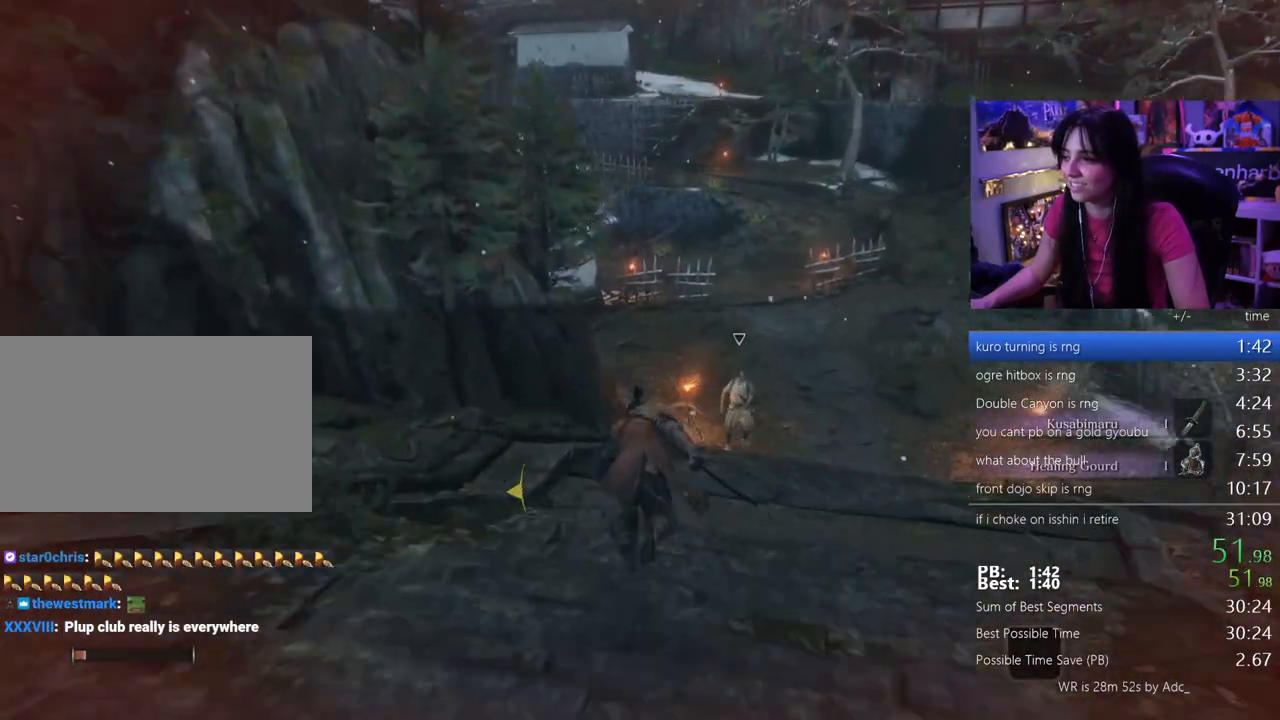
{"keys": ["shift", "w"], "mouse": [], "events": []}
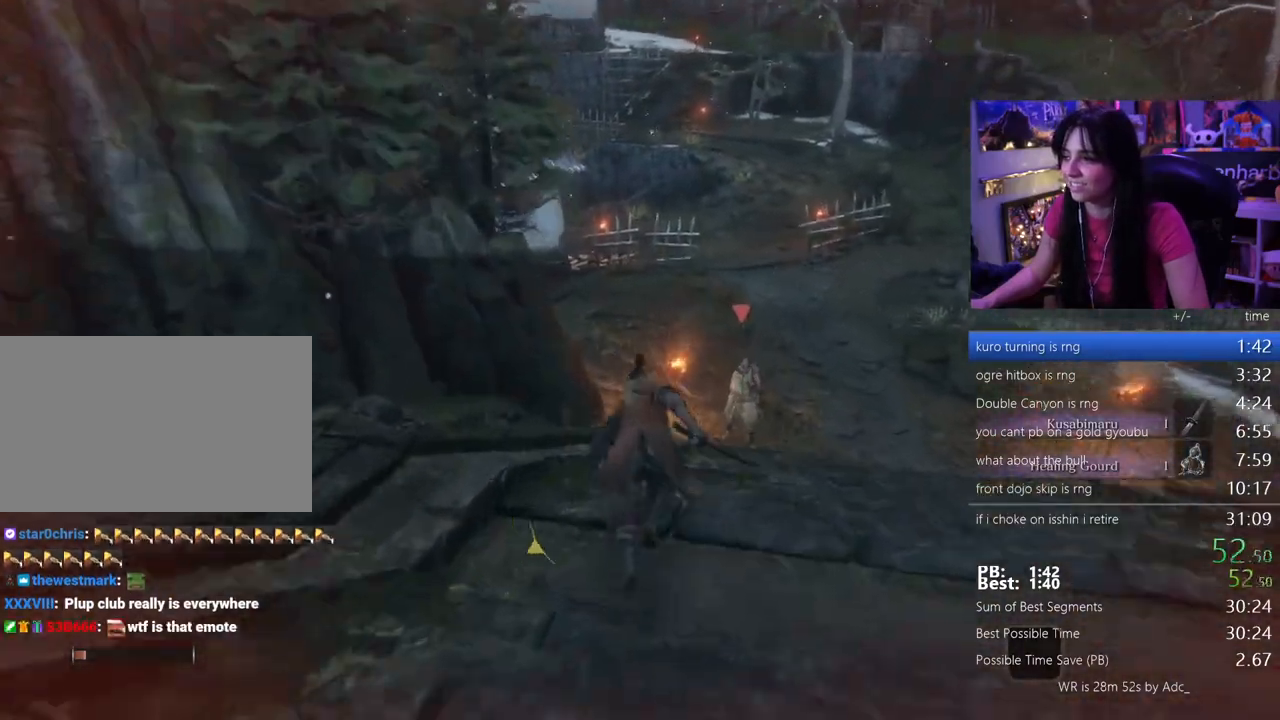
{"keys": ["shift", "w"], "mouse": [], "events": []}
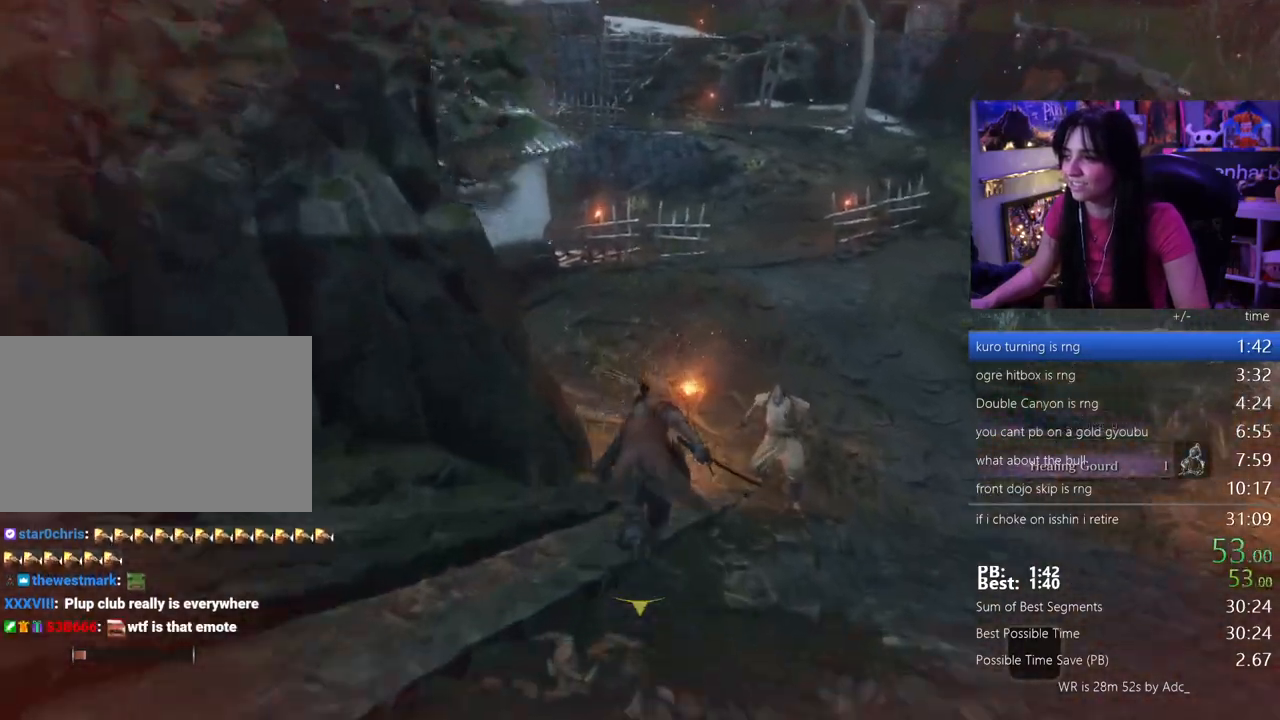
{"keys": ["shift", "w"], "mouse": [], "events": []}
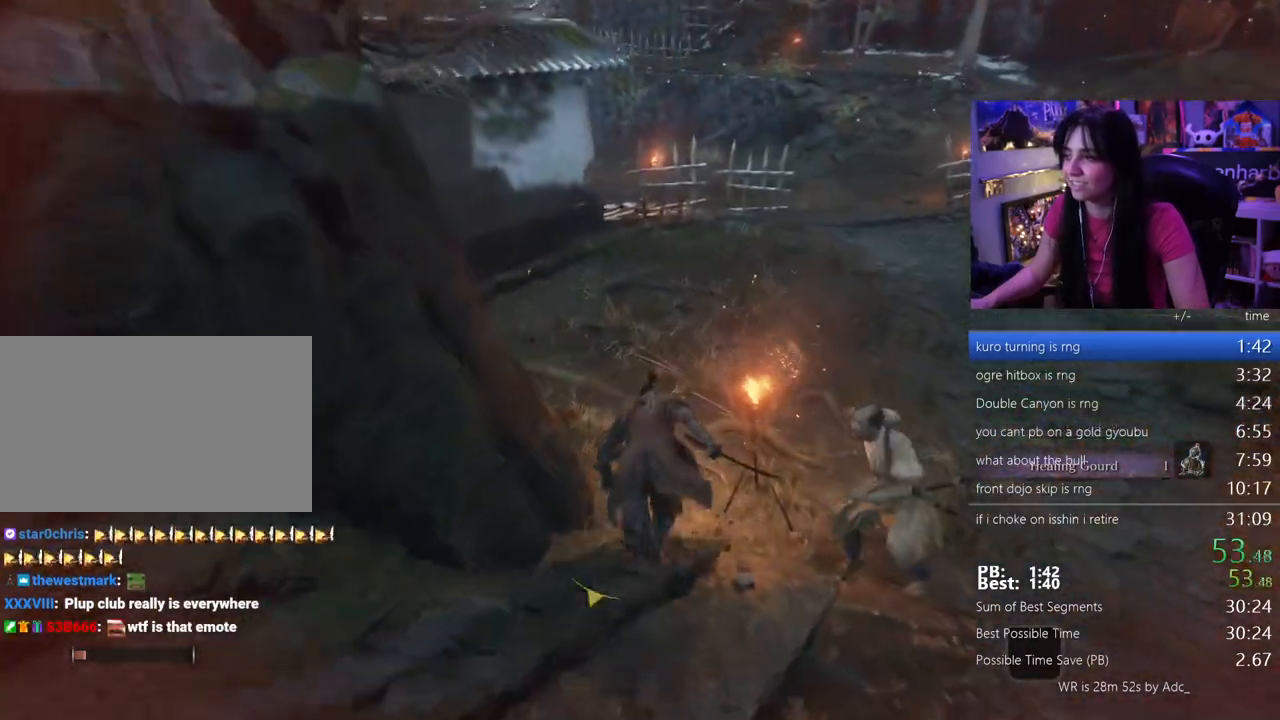
{"keys": ["shift", "w"], "mouse": [], "events": []}
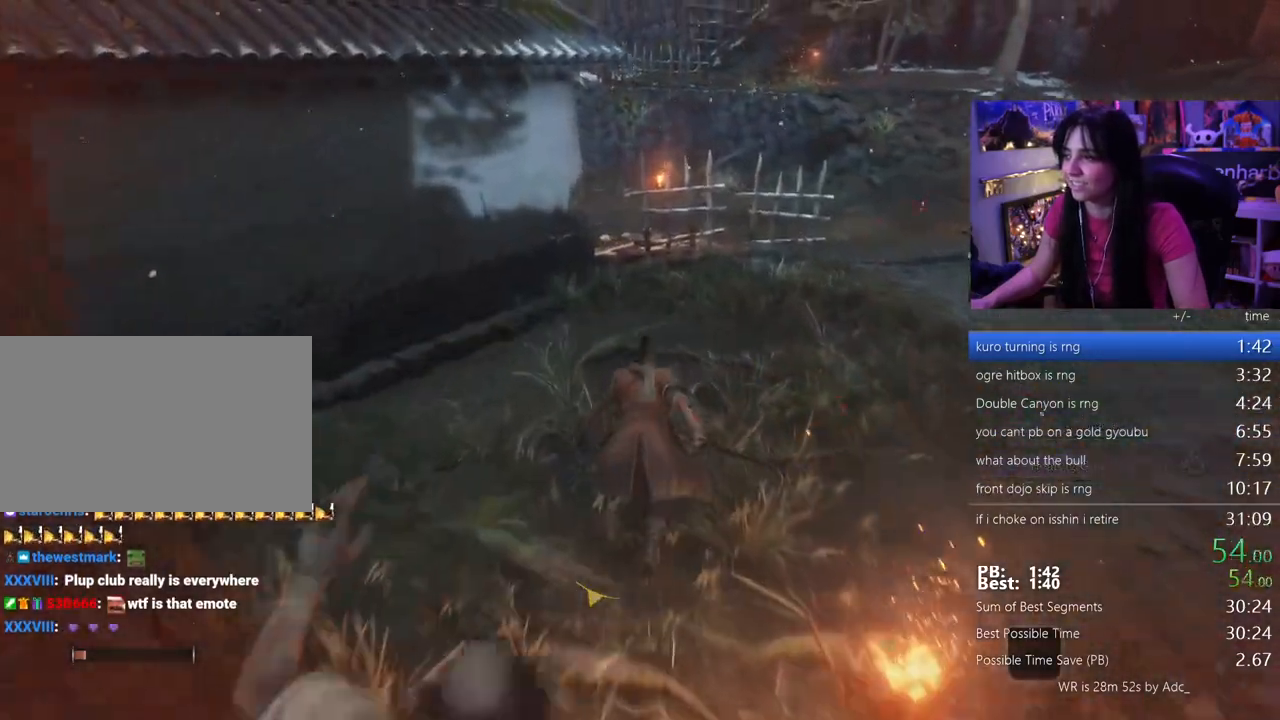
{"keys": ["shift", "w"], "mouse": [], "events": []}
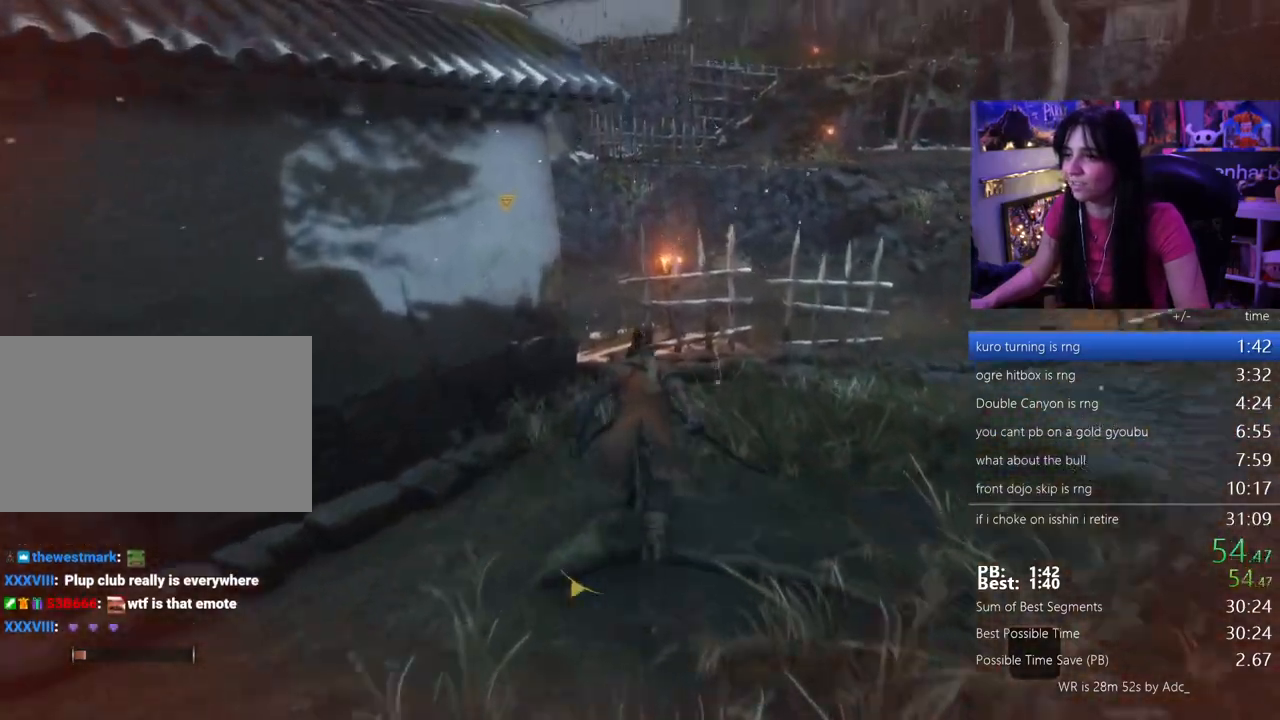
{"keys": ["shift", "w"], "mouse": [], "events": []}
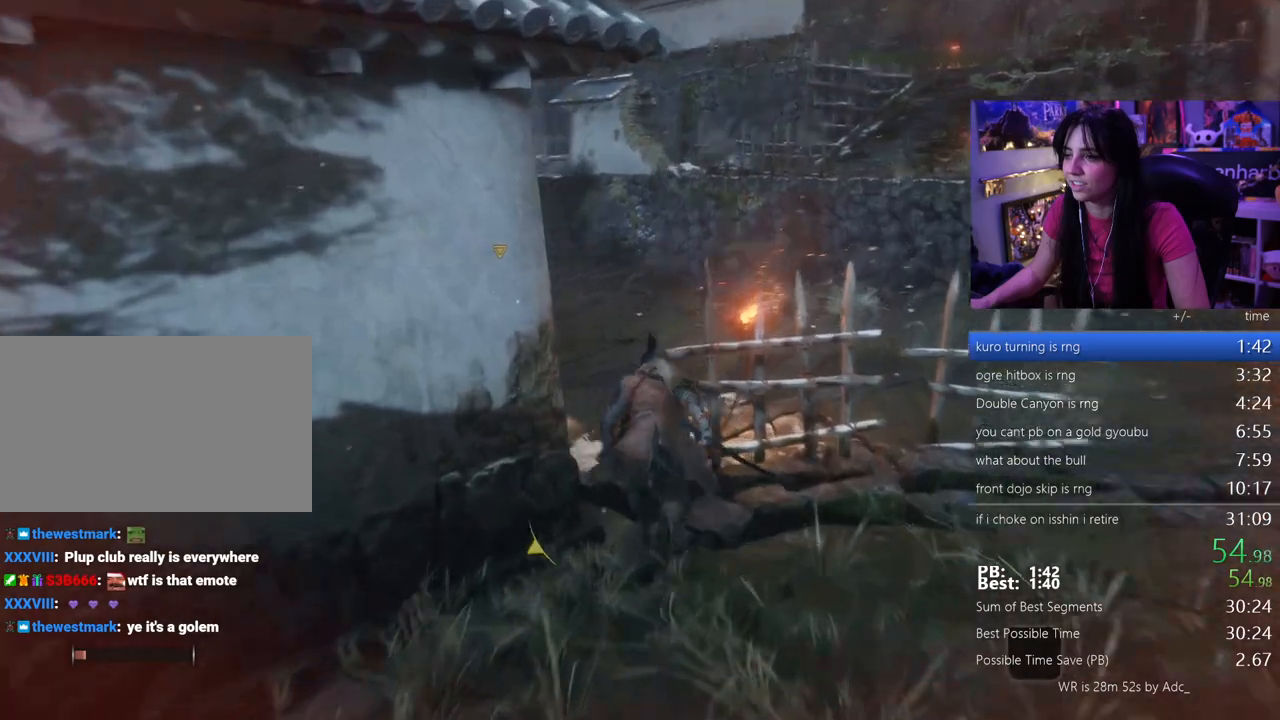
{"keys": ["shift", "w"], "mouse": [], "events": []}
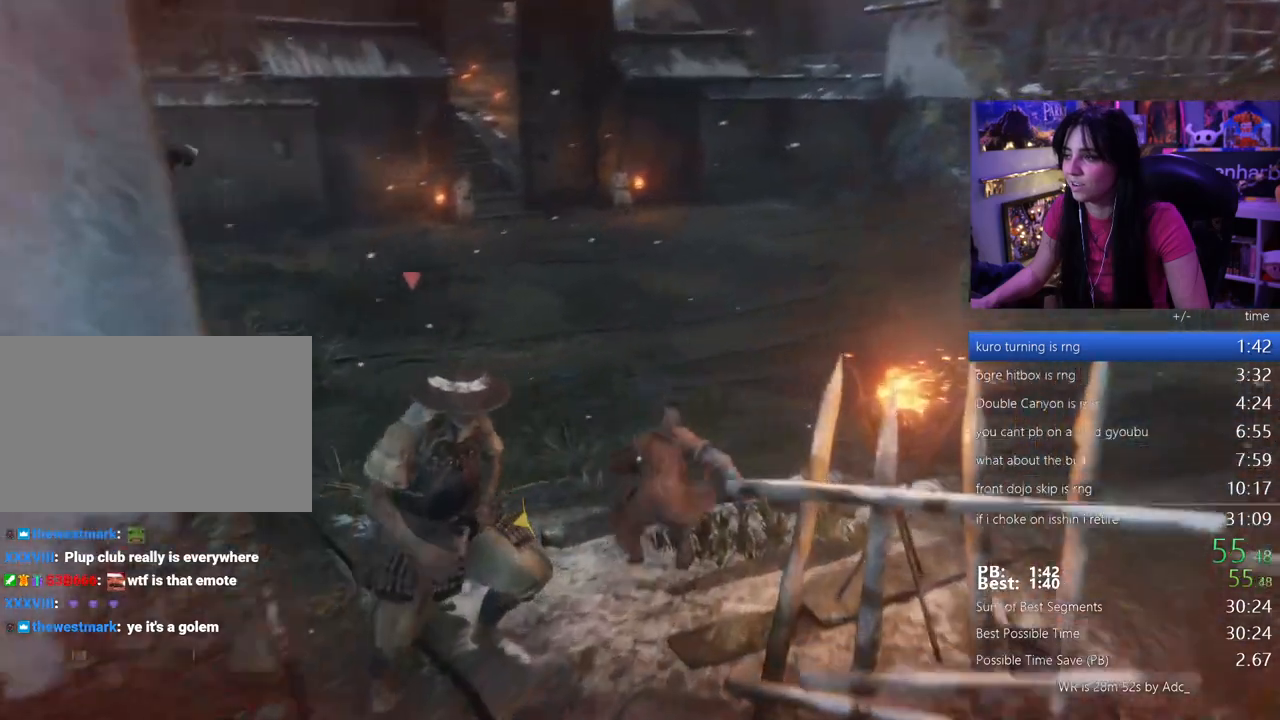
{"keys": ["shift", "w"], "mouse": [], "events": []}
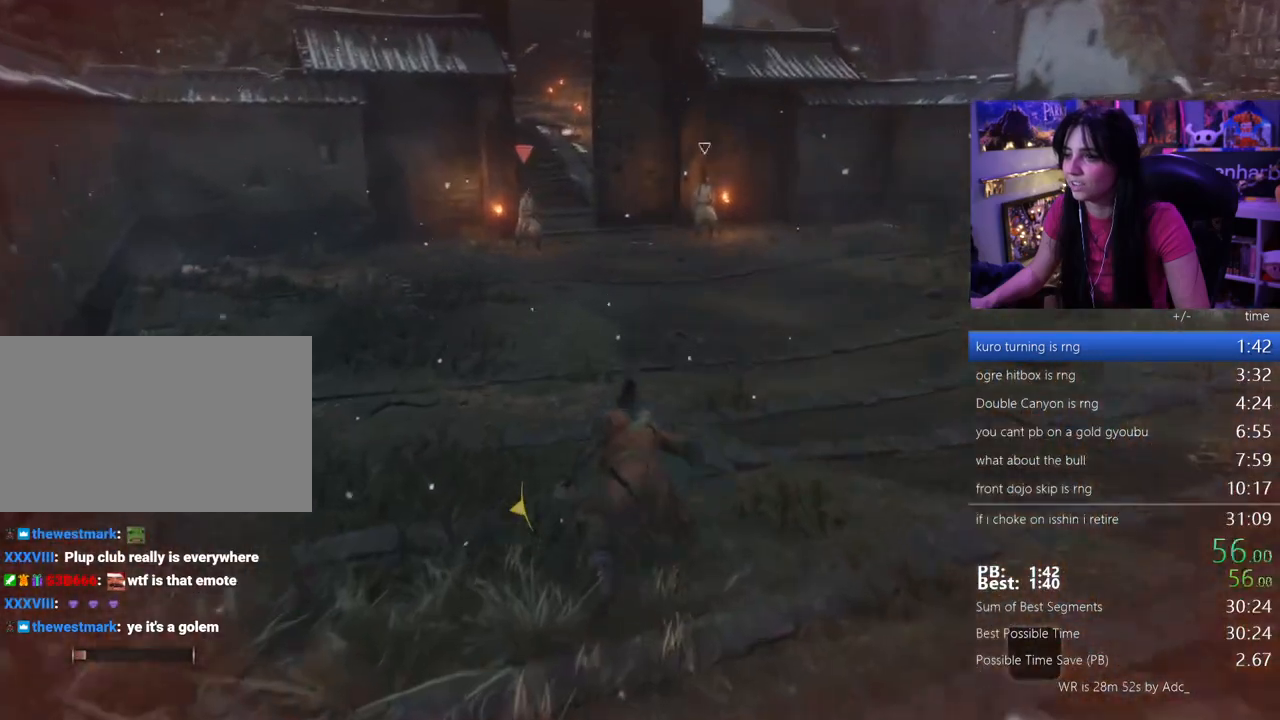
{"keys": ["shift", "w"], "mouse": [], "events": []}
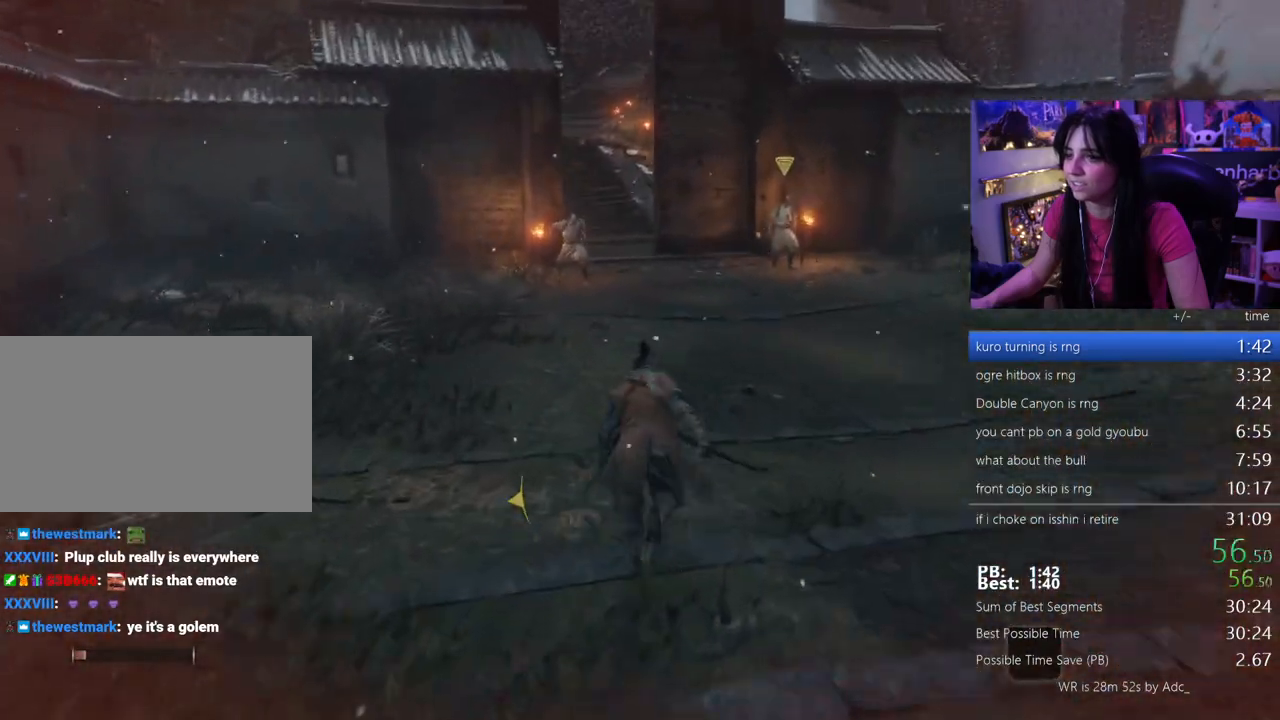
{"keys": ["shift", "w"], "mouse": [], "events": []}
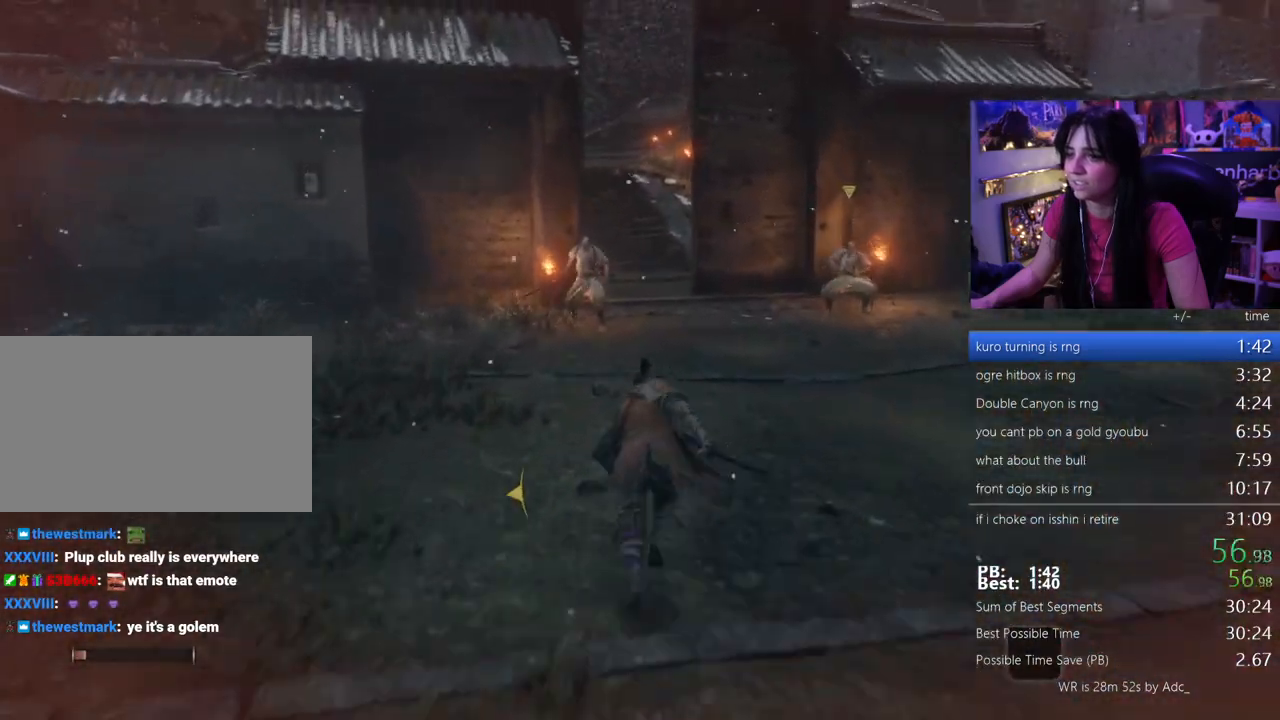
{"keys": ["shift", "w"], "mouse": [], "events": []}
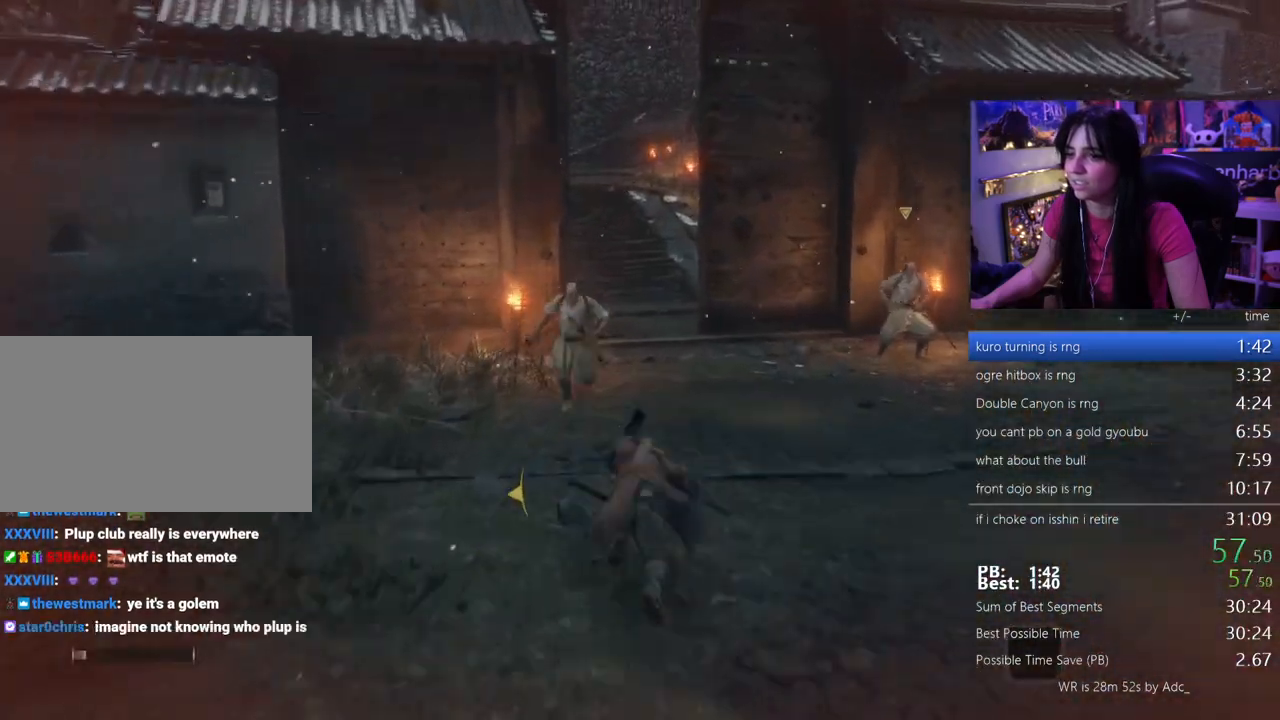
{"keys": ["shift", "w"], "mouse": [], "events": []}
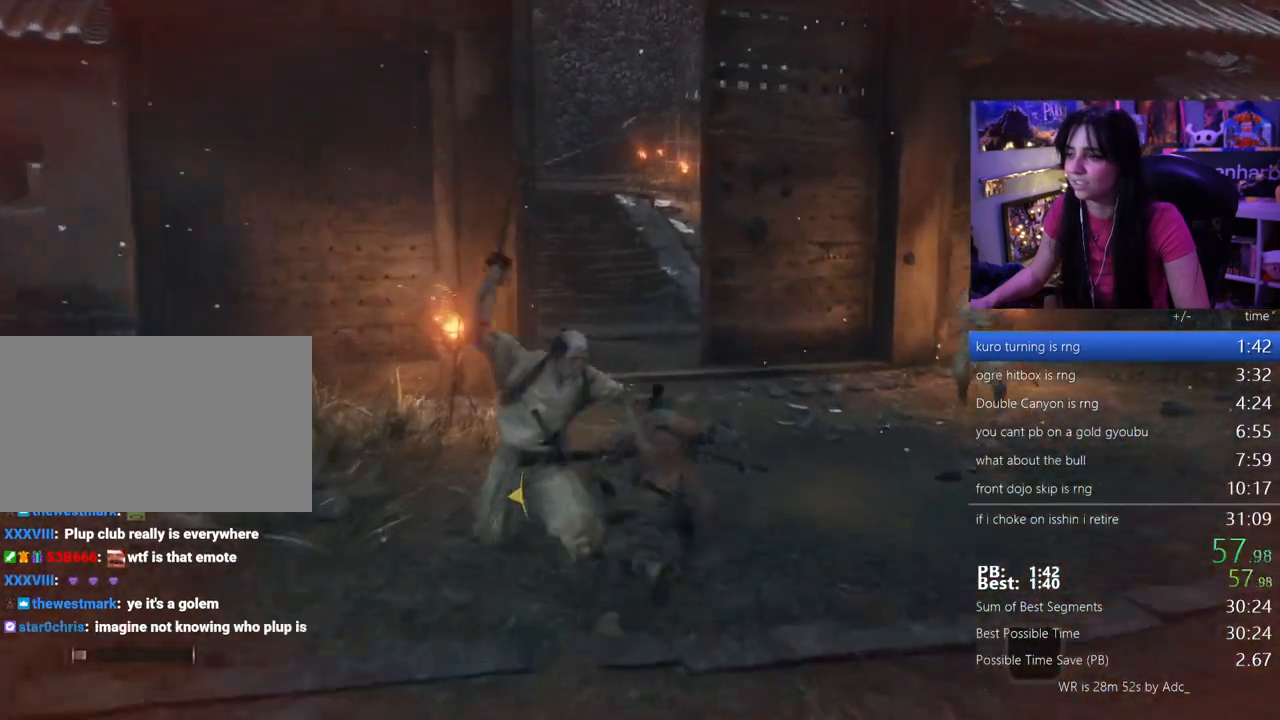
{"keys": ["shift", "w"], "mouse": [], "events": []}
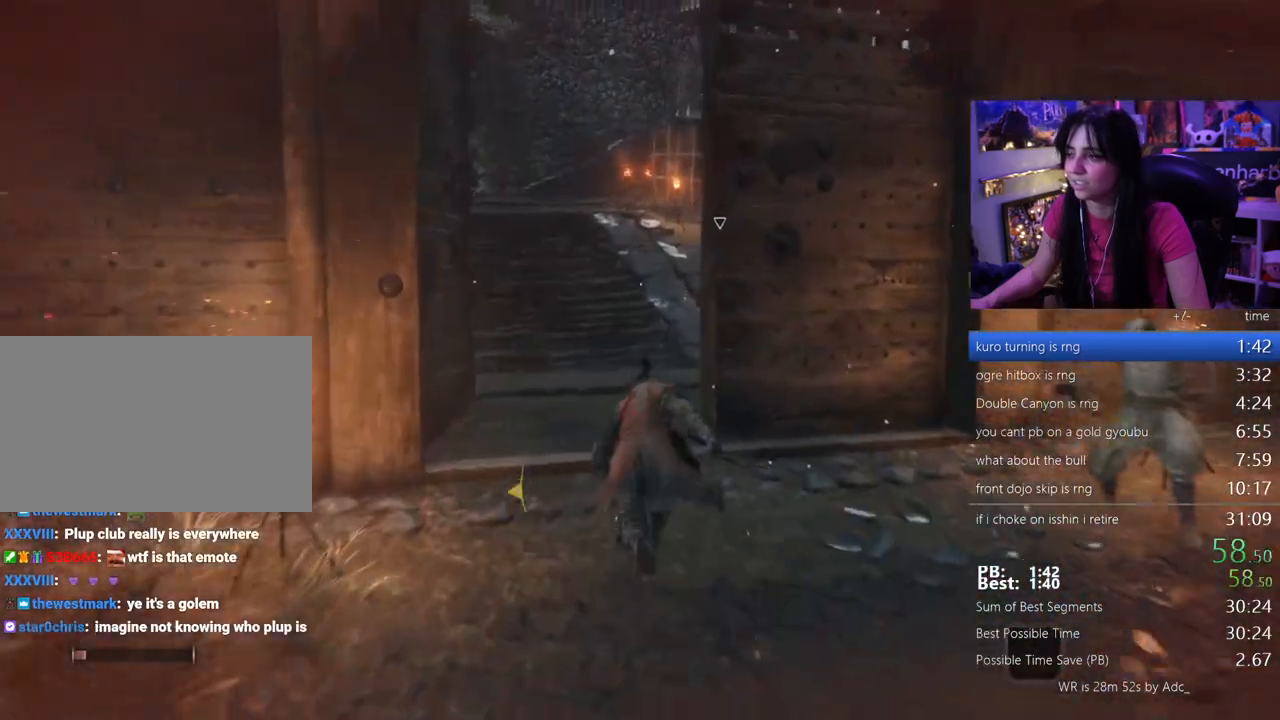
{"keys": ["shift", "w"], "mouse": []}
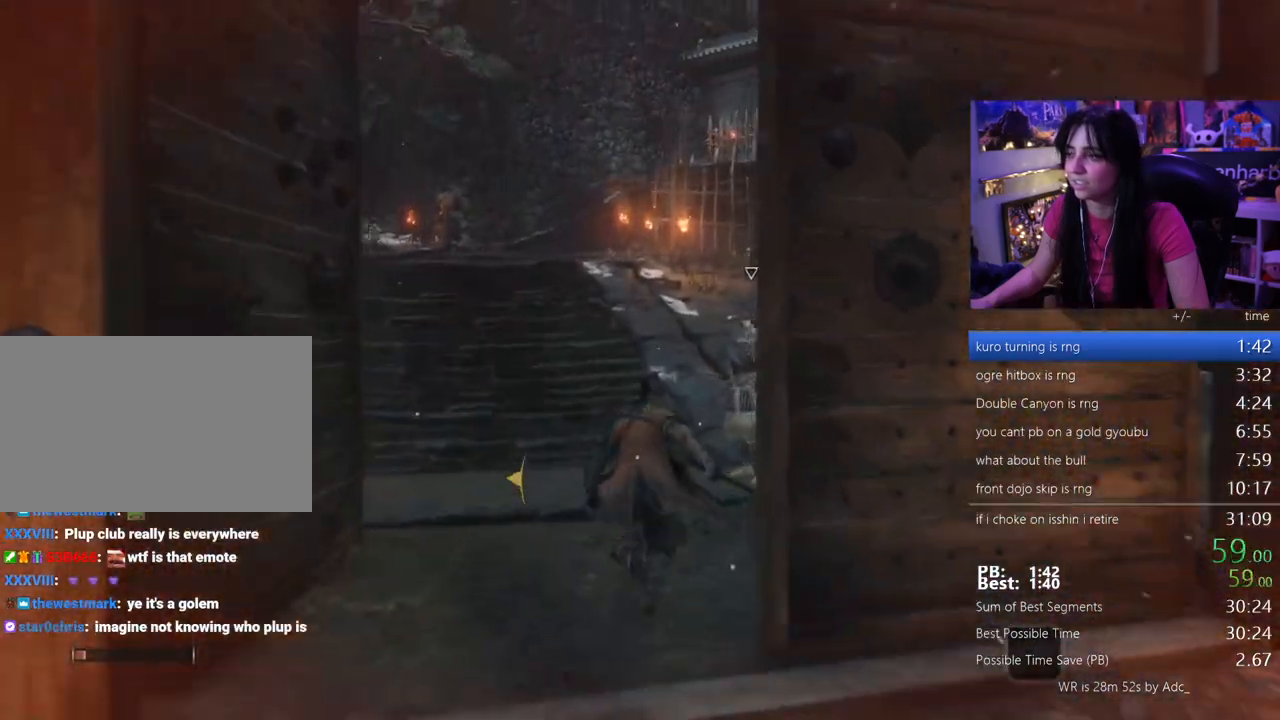
{"keys": ["shift", "w"], "mouse": [], "events": []}
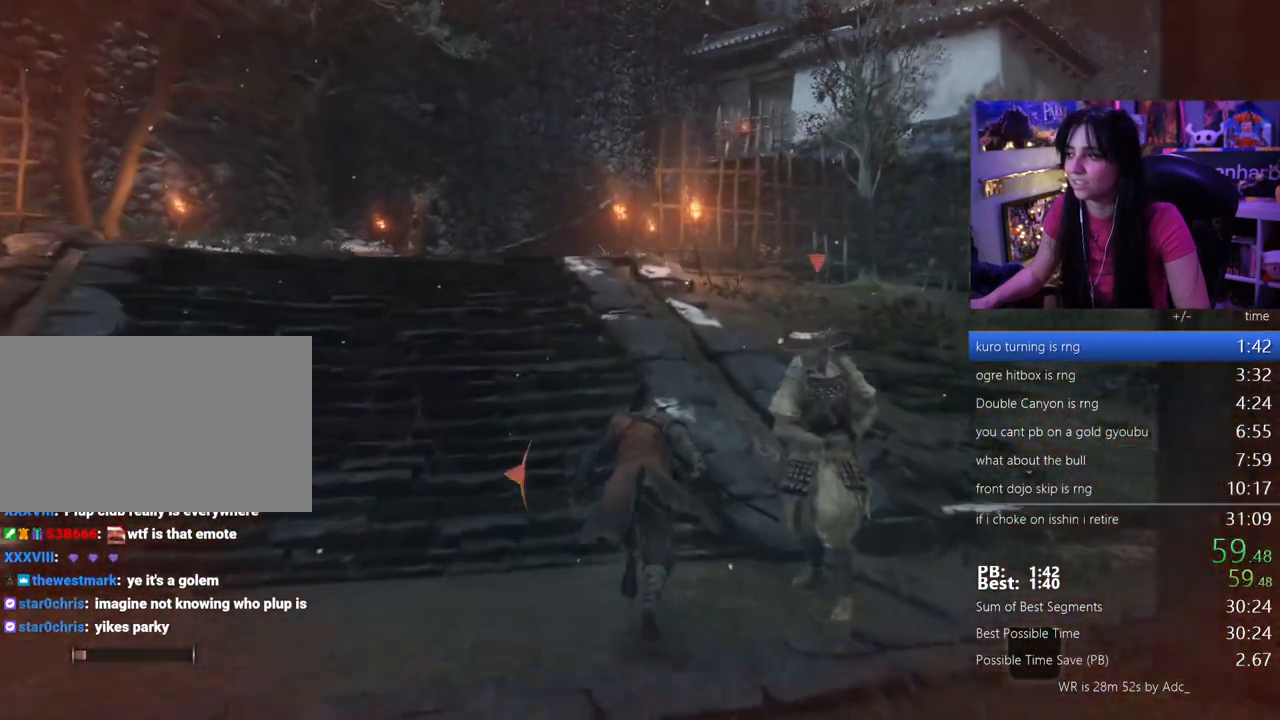
{"keys": ["shift", "w"], "mouse": [], "events": []}
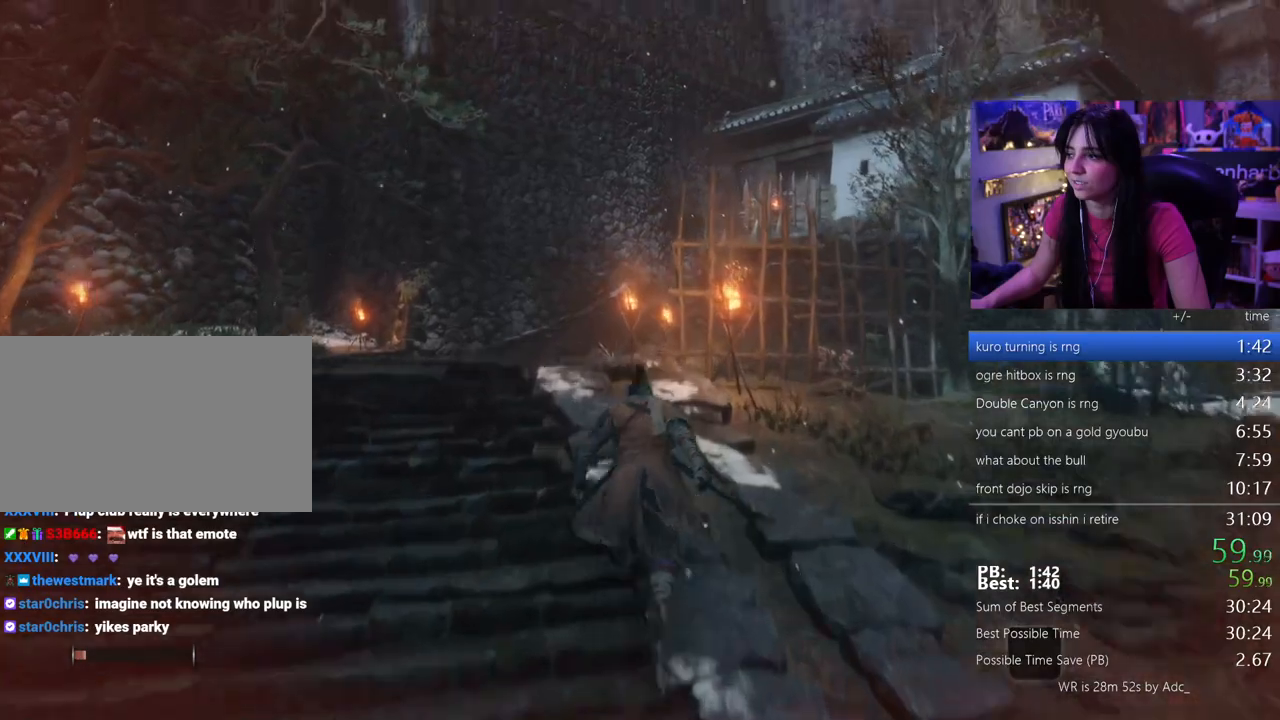
{"keys": ["shift", "w"], "mouse": [], "events": []}